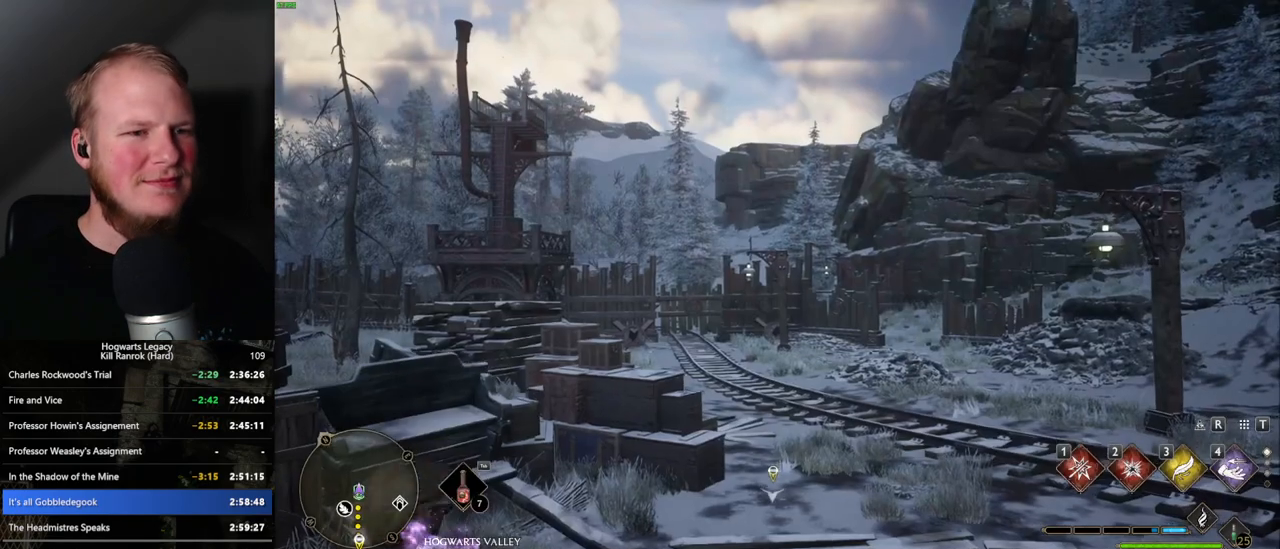
Gameplay with keyboard and mouse; each line is a JSON object with the keys and mouse buttons held at the frame after it. "events" lists presses ("down") and releases ("up") of ".", "/", "0", "1", "2", "3", "4", "5", "6", "7", "8", "9", "a", "alt_l", "alt_r", "b", "backslash", "backspace", "c", "caps_lock", "comma", "ctrl_l", "ctrl_r", "d", "e", "equals", "escape", "f", "f1", "f10", "f11", "f12", "f2", "f3", "f4", "f5", "f6", "f7", "f8", "f9", "g", "h", "i", "j", "k", "l", "lbracket", "m", "minus", "n", "o", "p", "q", "quote", "r", "rbracket", "return", "s", "semicolon", "shift_l", "shift_r", "space", "super_l", "super_r", "t", "tab", "tilde", "u", "v", "w", "x", "y", "z", "mouse_left", "mouse_wheel", "mouse_right", "mouse_mb4" and "mouse_mb5" between this image and that frame as [ms after this image, input, new state], when the widget could be followed in between. "mouse_left", "mouse_wheel", "mouse_right", "mouse_mb4", "mouse_mb5" = the "left", "wheel", "right", "mb4", "mb5" buttons of the "mouse" list. No other keys are recorded. "wheel" means that the mouse wheel is clicked or scrolled. Mouse movement is not recorded.
{"keys": ["tab"], "mouse": [], "events": [[67, "tab", "down"]]}
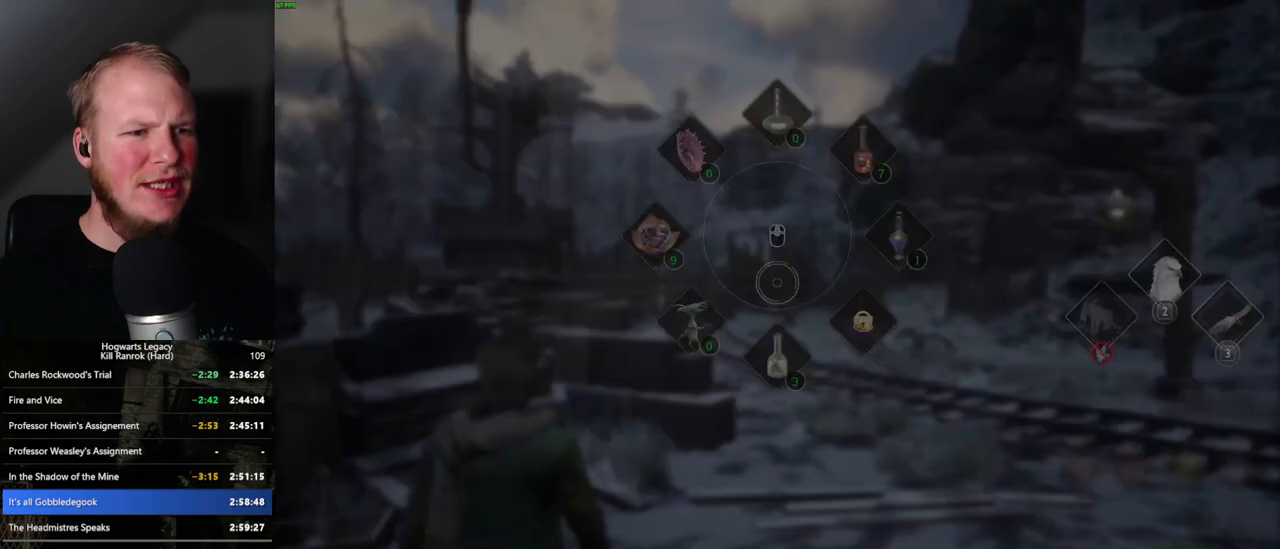
{"keys": ["d"], "mouse": [], "events": [[150, "3", "down"], [250, "3", "up"], [333, "tab", "up"], [433, "d", "down"]]}
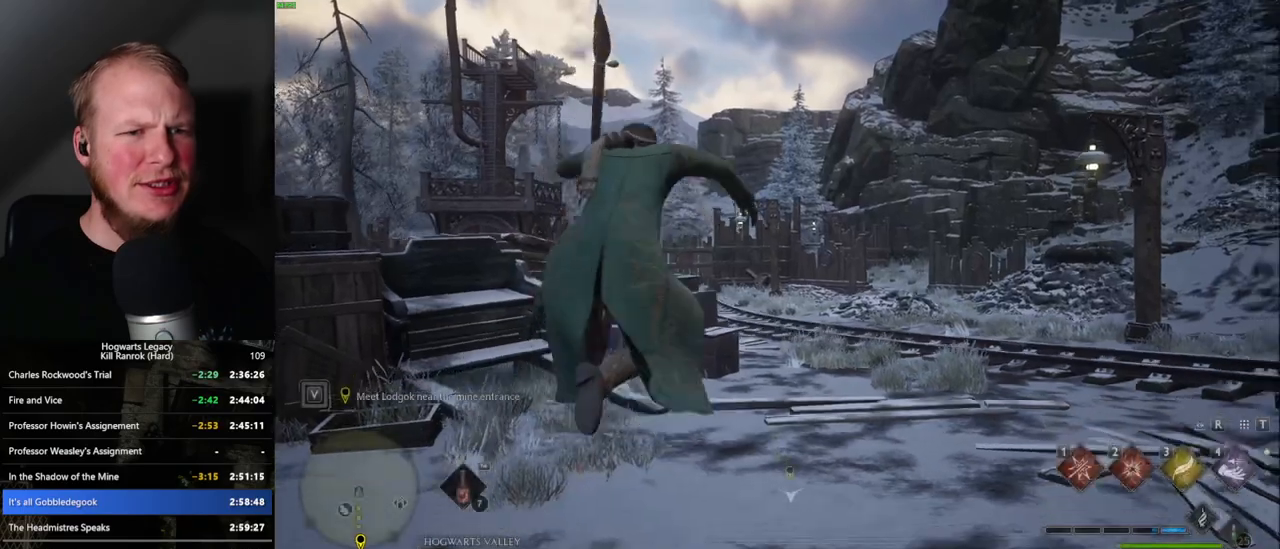
{"keys": ["d", "w"], "mouse": [], "events": [[467, "w", "down"]]}
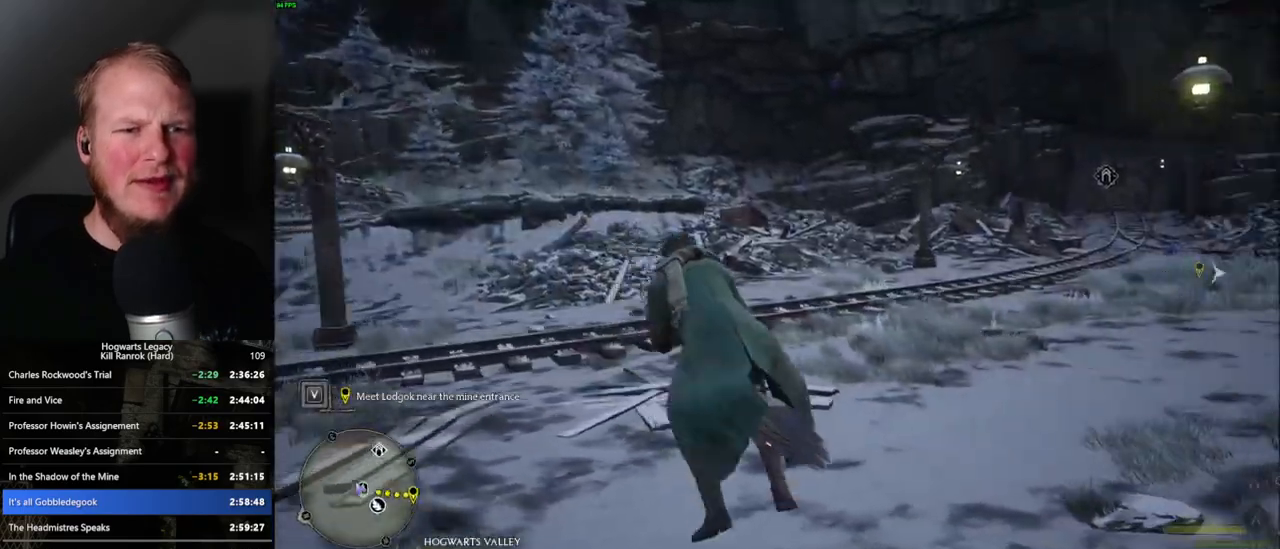
{"keys": ["d", "w"], "mouse": ["left"], "events": [[367, "mouse_left", "down"]]}
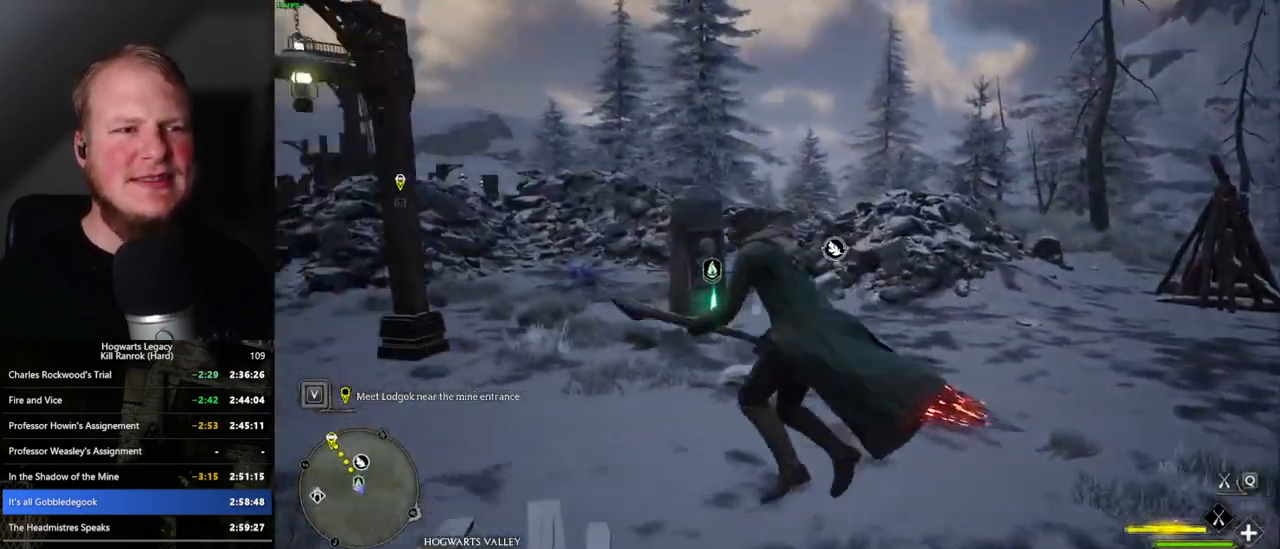
{"keys": ["w"], "mouse": ["left"], "events": [[250, "d", "up"]]}
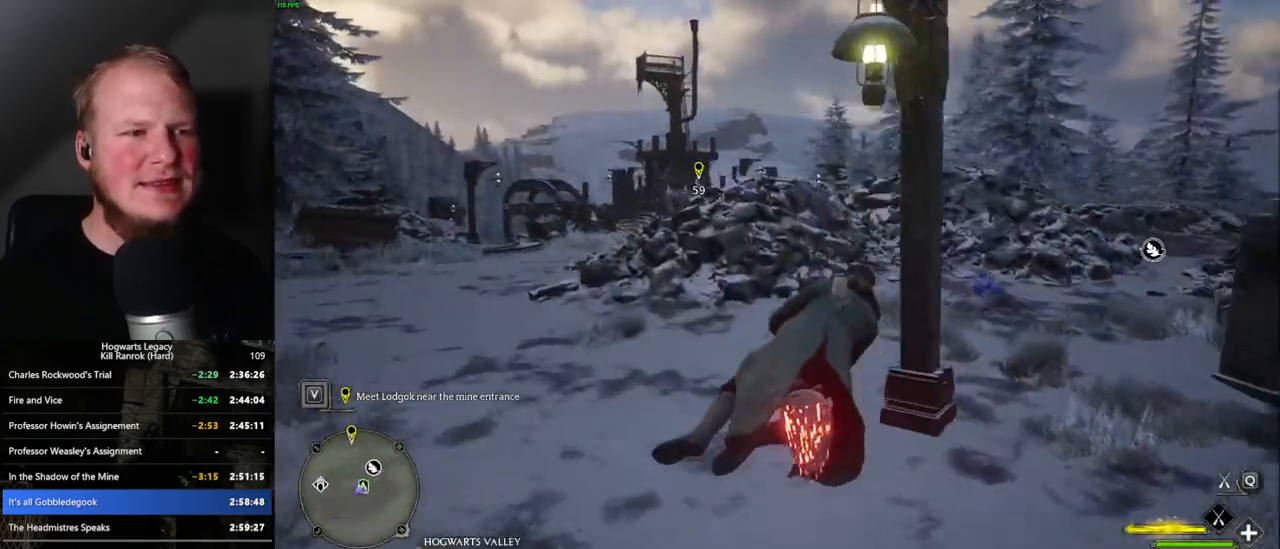
{"keys": ["w"], "mouse": ["left"], "events": [[83, "space", "down"], [417, "space", "up"]]}
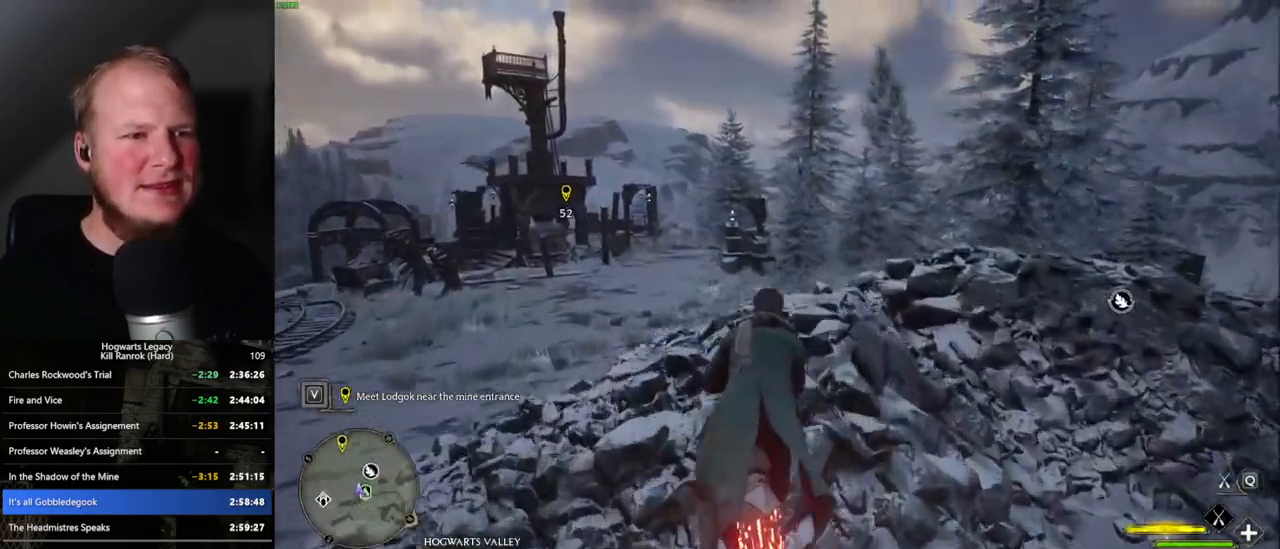
{"keys": ["w"], "mouse": ["left"], "events": [[283, "a", "down"], [433, "a", "up"]]}
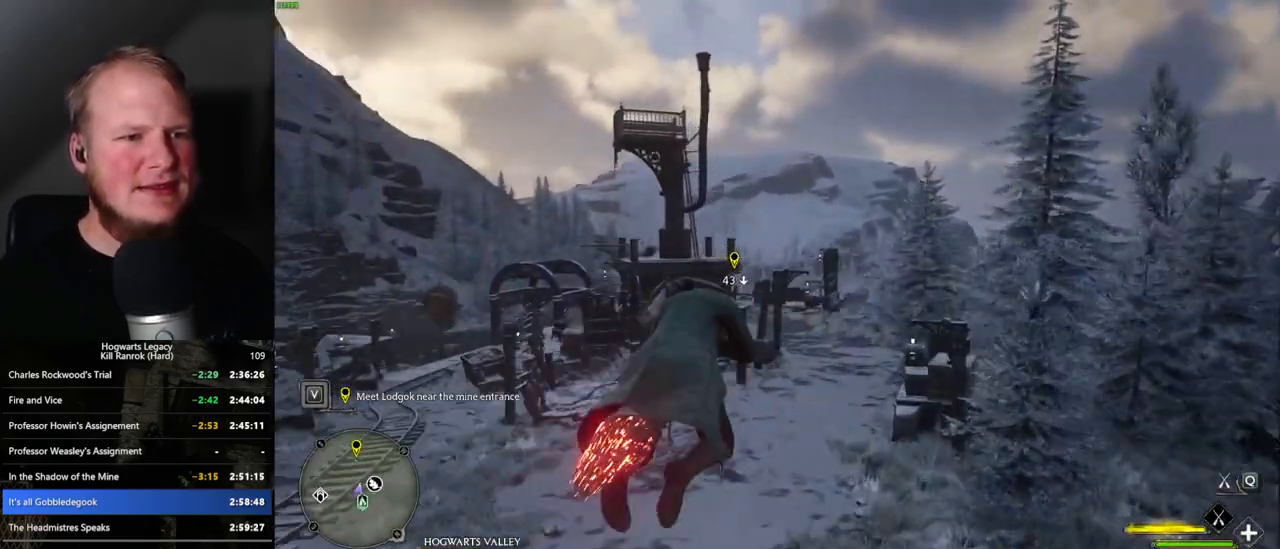
{"keys": ["w"], "mouse": ["left"], "events": [[200, "a", "down"], [333, "a", "up"]]}
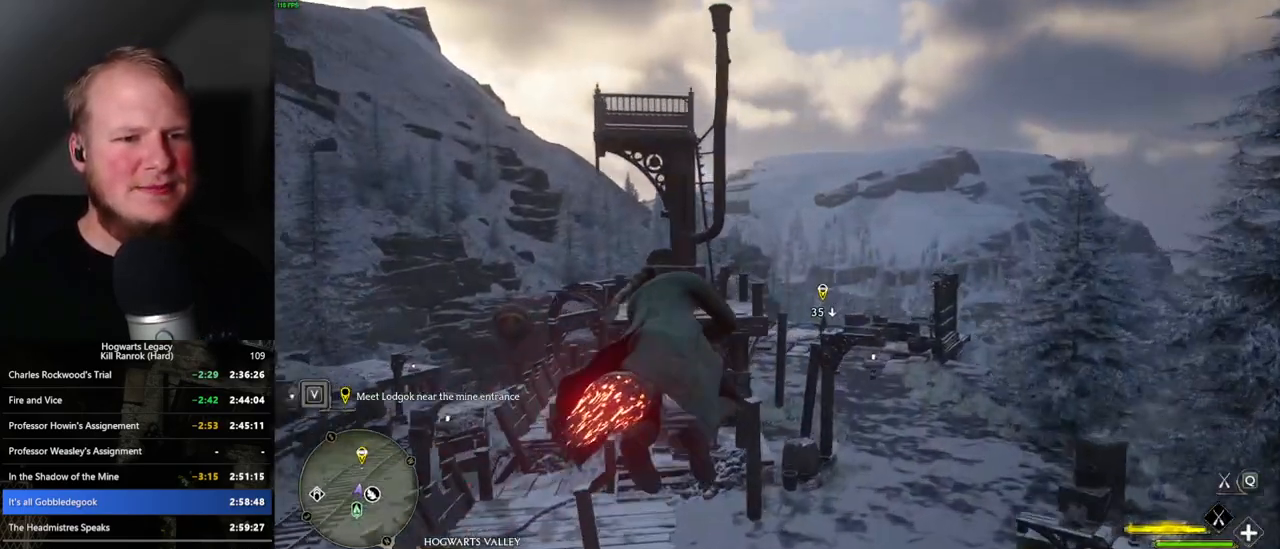
{"keys": ["ctrl_l", "w"], "mouse": ["left"], "events": [[383, "ctrl_l", "down"]]}
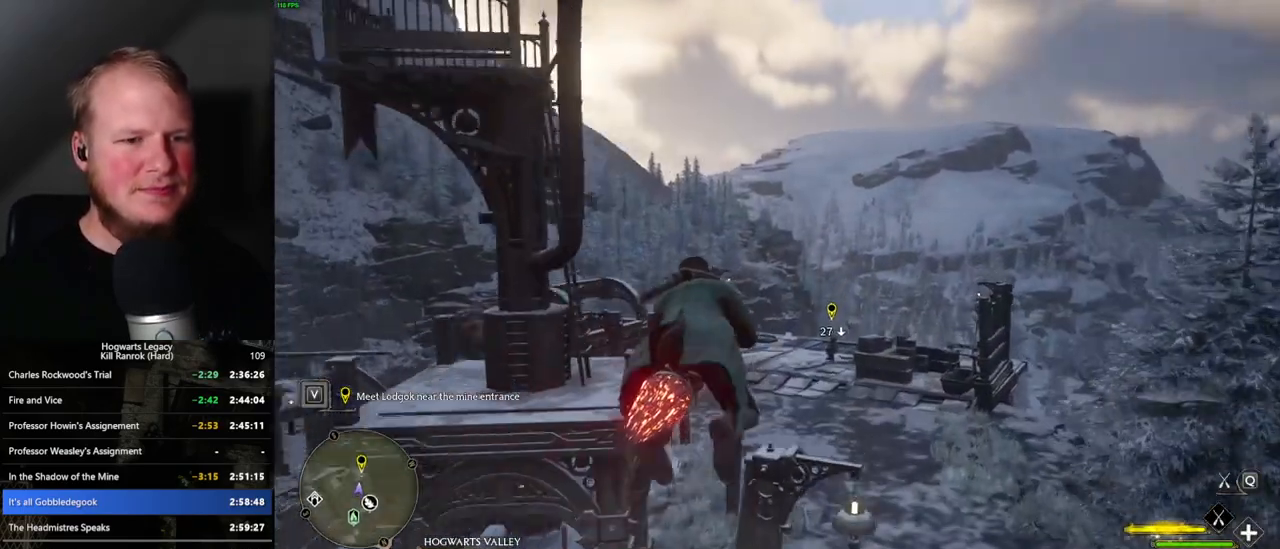
{"keys": ["ctrl_l", "w"], "mouse": ["left"], "events": [[17, "ctrl_l", "up"], [217, "ctrl_l", "down"], [317, "ctrl_l", "up"], [500, "ctrl_l", "down"]]}
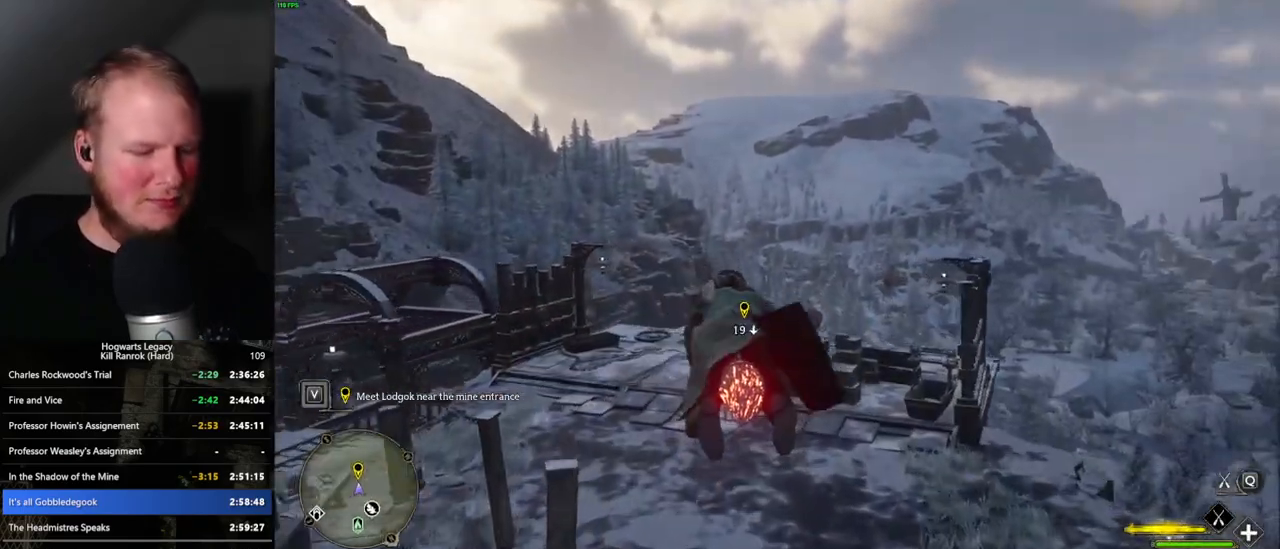
{"keys": ["ctrl_l", "w"], "mouse": ["left"], "events": []}
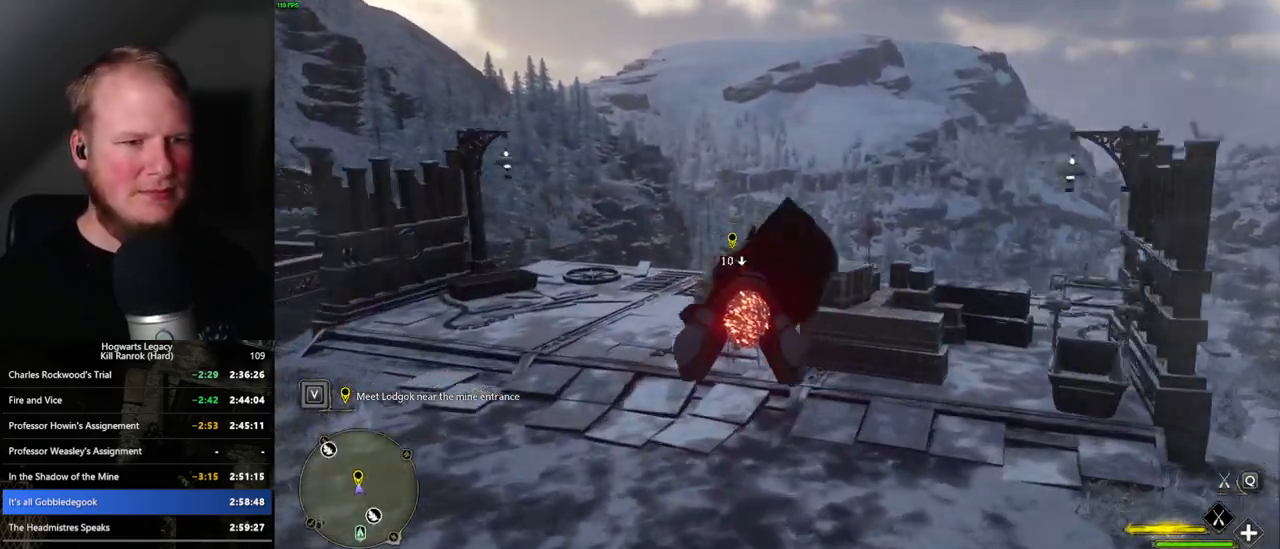
{"keys": ["w"], "mouse": [], "events": [[117, "b", "down"], [133, "ctrl_l", "up"], [183, "mouse_left", "up"], [250, "b", "up"]]}
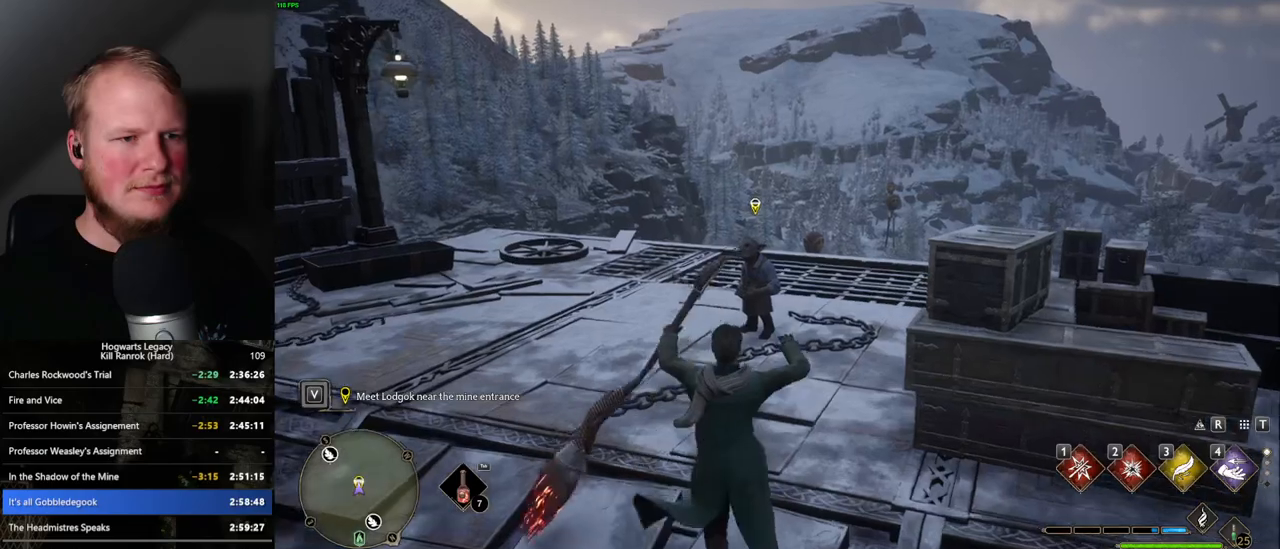
{"keys": ["w"], "mouse": [], "events": [[117, "f", "down"], [183, "f", "up"], [283, "f", "down"], [350, "f", "up"], [433, "f", "down"], [500, "f", "up"]]}
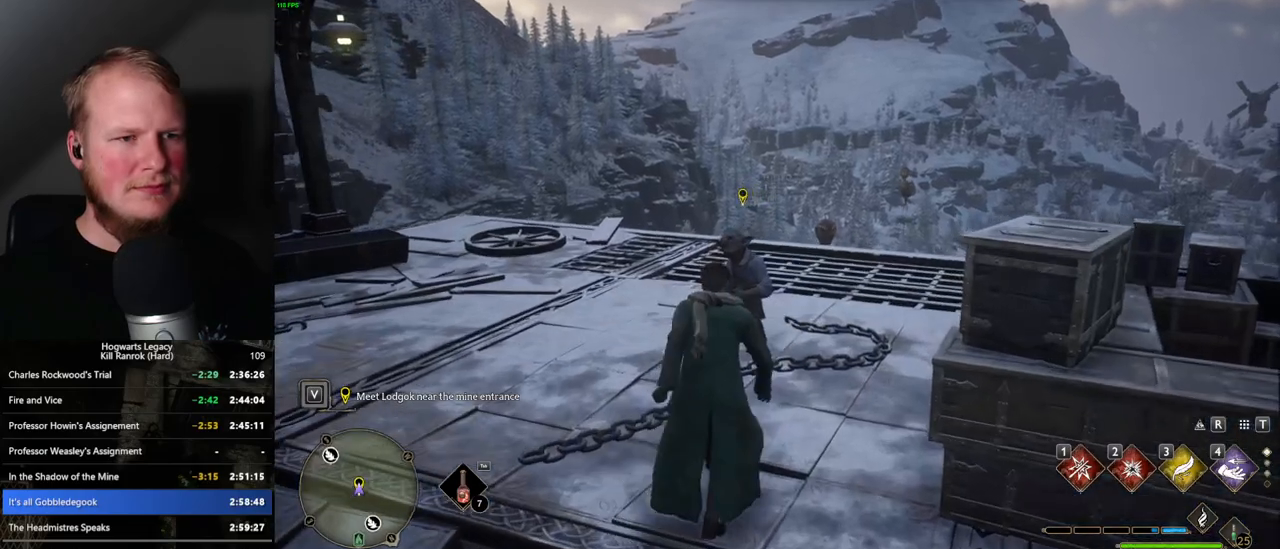
{"keys": ["q"], "mouse": [], "events": [[83, "f", "down"], [150, "f", "up"], [233, "f", "down"], [267, "w", "up"], [317, "f", "up"], [500, "q", "down"]]}
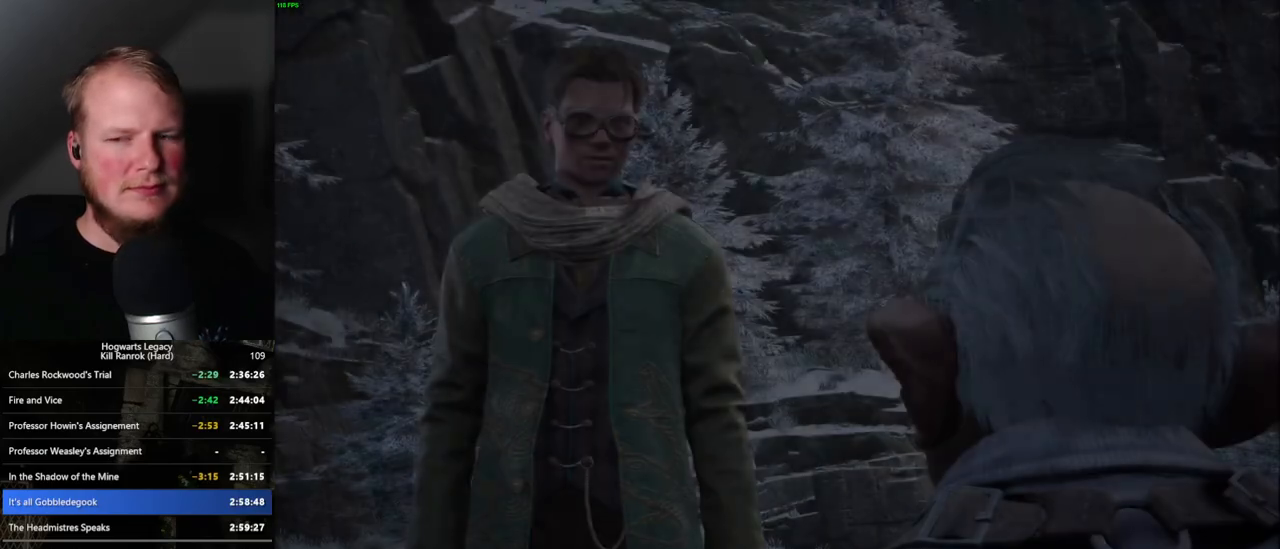
{"keys": [], "mouse": ["wheel"], "events": [[17, "mouse_wheel", "down"], [150, "mouse_wheel", "up"], [167, "q", "up"], [217, "q", "down"], [233, "space", "down"], [317, "space", "up"], [333, "q", "up"], [367, "q", "down"], [400, "space", "down"], [433, "mouse_wheel", "down"], [450, "q", "up"], [483, "space", "up"]]}
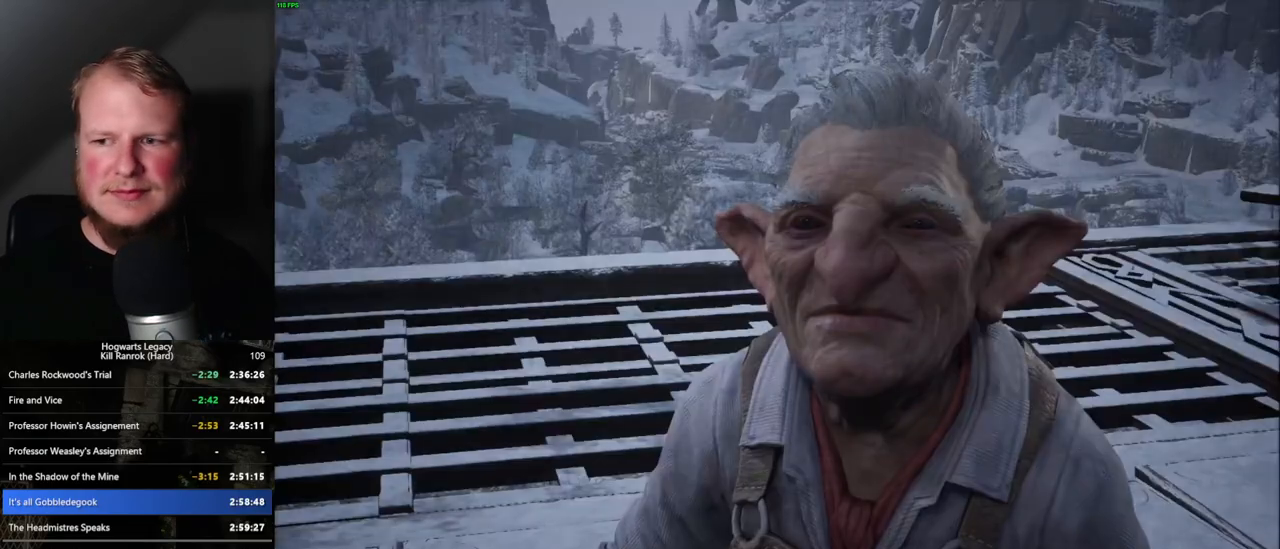
{"keys": ["q"], "mouse": [], "events": [[50, "q", "down"], [50, "space", "down"], [100, "mouse_wheel", "up"], [100, "q", "up"], [117, "space", "up"], [200, "q", "down"], [217, "space", "down"], [250, "q", "up"], [250, "space", "up"], [350, "q", "down"], [367, "space", "down"], [400, "q", "up"], [400, "space", "up"], [450, "mouse_wheel", "down"], [500, "mouse_wheel", "up"], [500, "q", "down"]]}
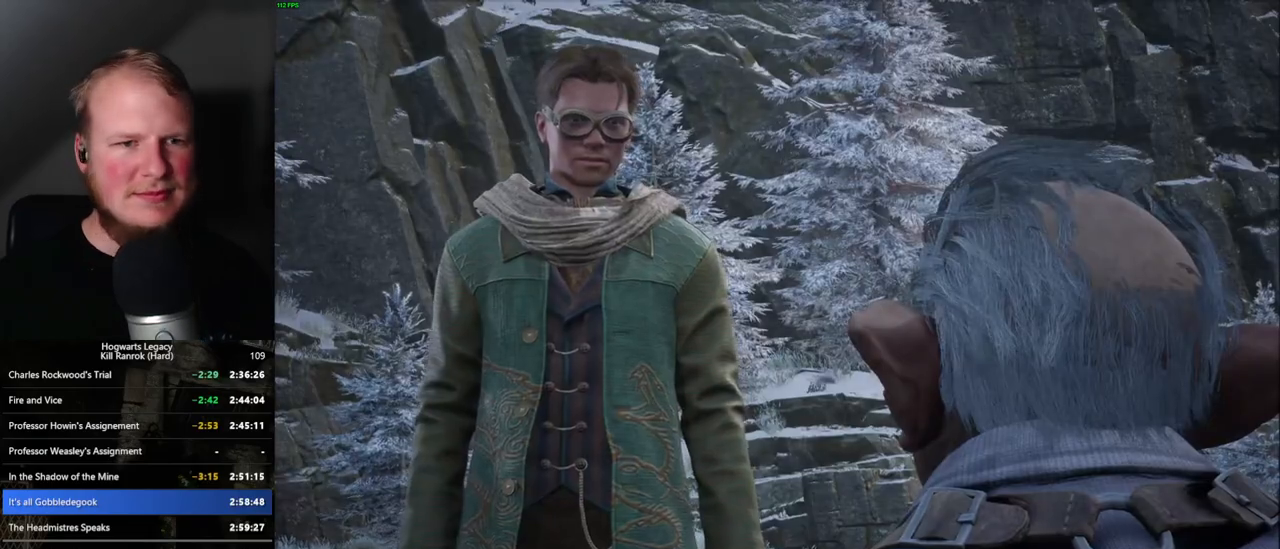
{"keys": ["q"], "mouse": [], "events": [[17, "space", "down"], [50, "q", "up"], [50, "space", "up"], [150, "q", "down"], [167, "space", "down"], [217, "q", "up"], [217, "space", "up"], [300, "q", "down"], [300, "space", "down"], [367, "q", "up"], [383, "mouse_wheel", "down"], [383, "space", "up"], [450, "mouse_wheel", "up"], [450, "q", "down"], [450, "space", "down"], [500, "space", "up"]]}
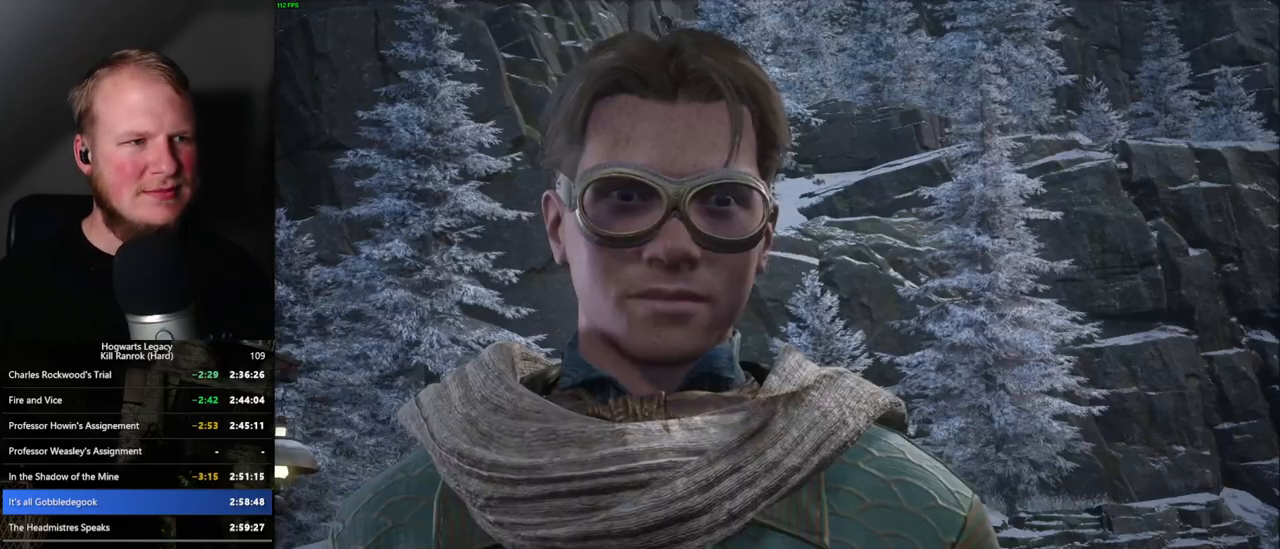
{"keys": [], "mouse": [], "events": [[17, "q", "up"], [50, "q", "down"], [83, "space", "down"], [133, "q", "up"], [150, "space", "up"], [233, "q", "down"], [250, "mouse_wheel", "down"], [250, "space", "down"], [300, "mouse_wheel", "up"], [300, "space", "up"], [317, "q", "up"], [383, "q", "down"], [400, "space", "down"], [450, "q", "up"], [450, "space", "up"]]}
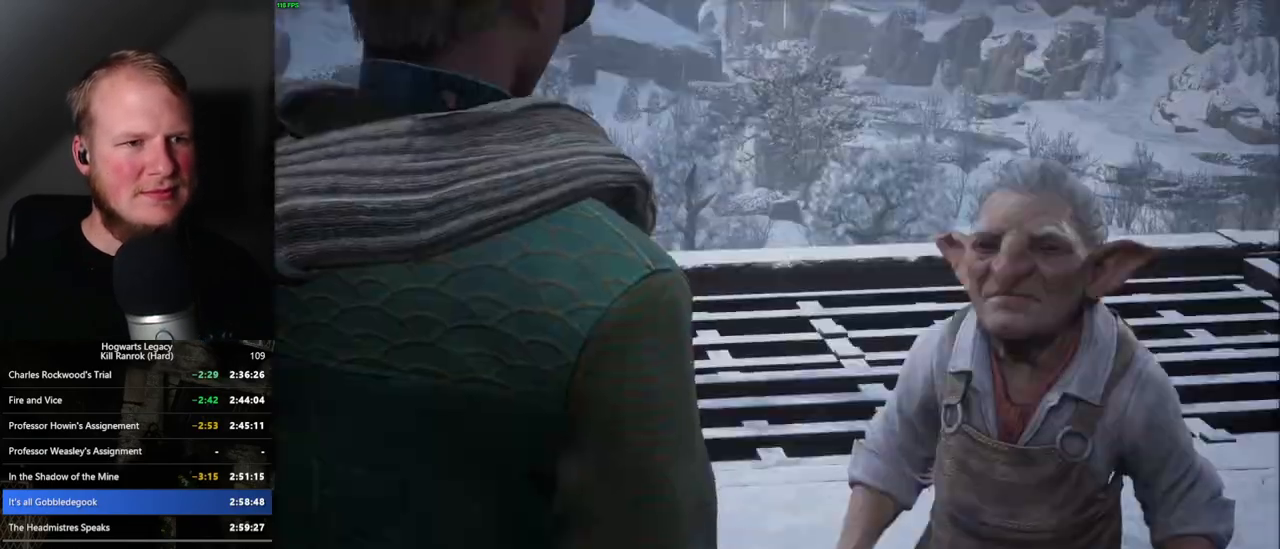
{"keys": ["q"], "mouse": [], "events": [[50, "q", "down"], [67, "space", "down"], [100, "q", "up"], [100, "space", "up"], [200, "q", "down"], [200, "space", "down"], [250, "q", "up"], [250, "space", "up"], [350, "q", "down"], [350, "space", "down"], [417, "q", "up"], [417, "space", "up"], [500, "q", "down"]]}
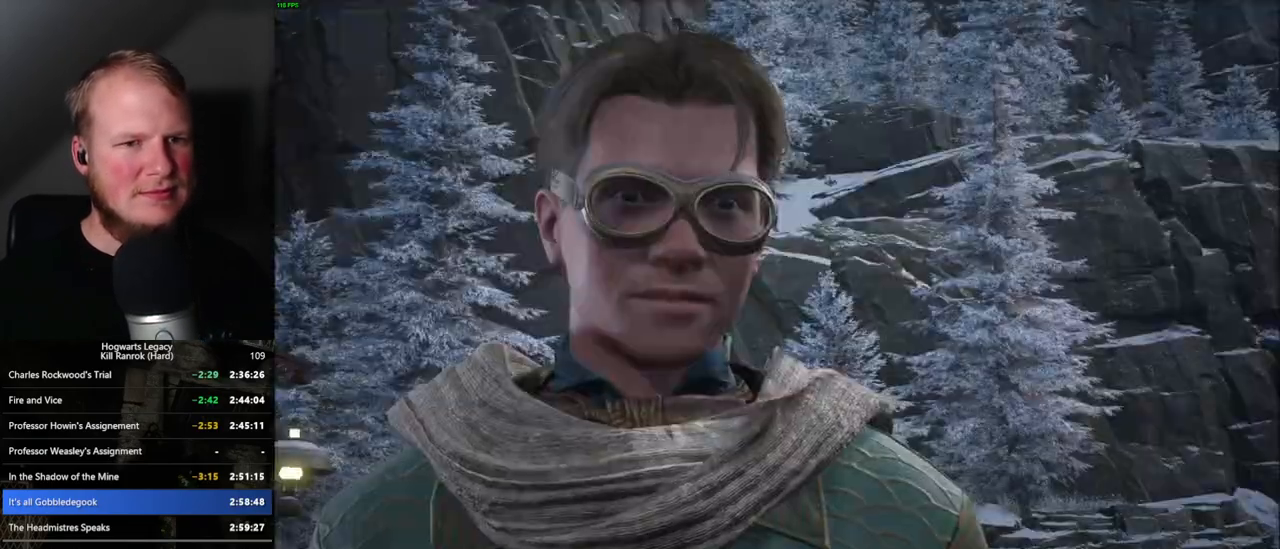
{"keys": ["q", "space"], "mouse": [], "events": [[17, "space", "down"], [67, "q", "up"], [67, "space", "up"], [100, "mouse_wheel", "down"], [150, "q", "down"], [167, "mouse_wheel", "up"], [167, "space", "down"], [217, "space", "up"], [233, "q", "up"], [300, "q", "down"], [317, "space", "down"], [383, "q", "up"], [383, "space", "up"], [467, "q", "down"], [483, "space", "down"]]}
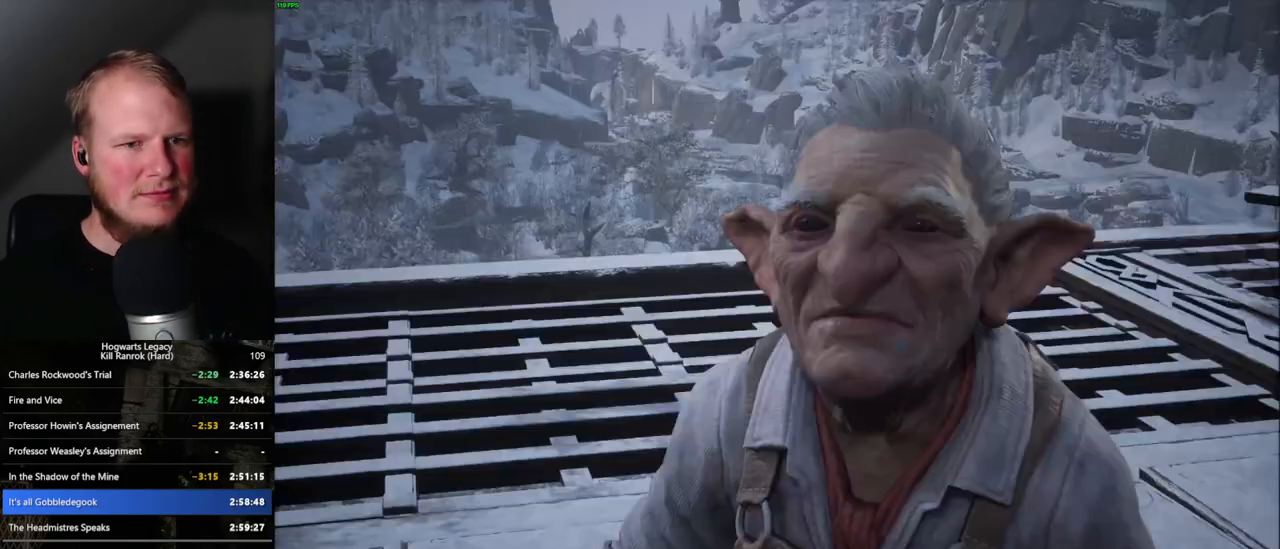
{"keys": [], "mouse": ["wheel"], "events": [[17, "space", "up"], [33, "q", "up"], [83, "q", "down"], [117, "space", "down"], [183, "q", "up"], [183, "space", "up"], [283, "q", "down"], [283, "space", "down"], [333, "q", "up"], [350, "space", "up"], [433, "q", "down"], [450, "space", "down"], [467, "mouse_wheel", "down"], [500, "q", "up"], [500, "space", "up"]]}
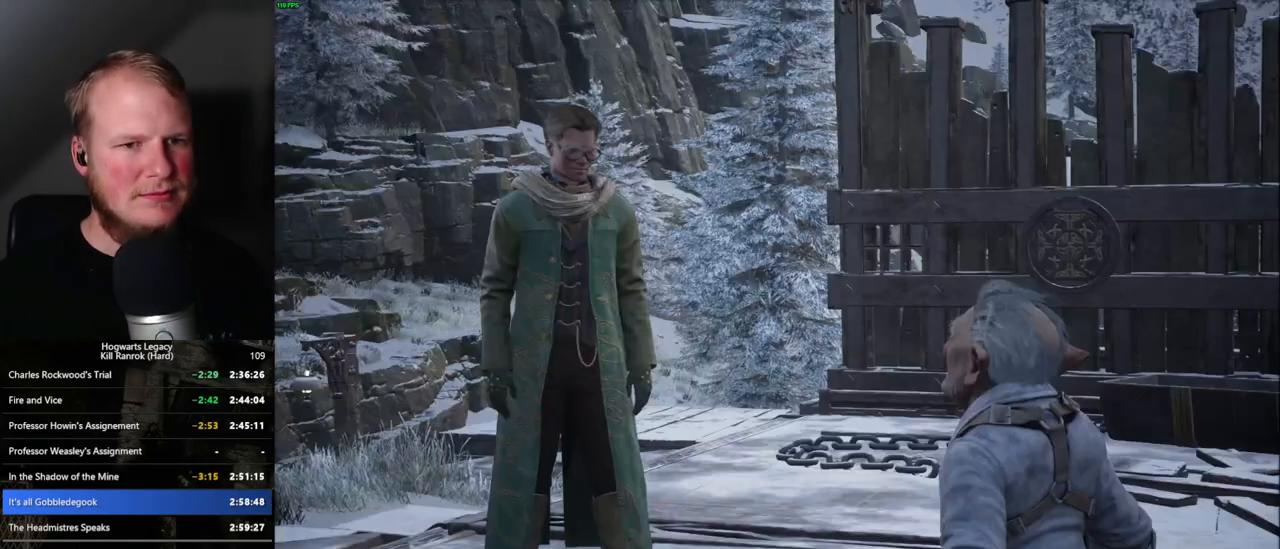
{"keys": [], "mouse": ["wheel"], "events": [[83, "mouse_wheel", "up"], [83, "q", "down"], [100, "space", "down"], [167, "q", "up"], [167, "space", "up"], [250, "q", "down"], [250, "space", "down"], [333, "q", "up"], [333, "space", "up"], [350, "mouse_wheel", "down"], [417, "q", "down"], [417, "space", "down"], [500, "q", "up"], [500, "space", "up"]]}
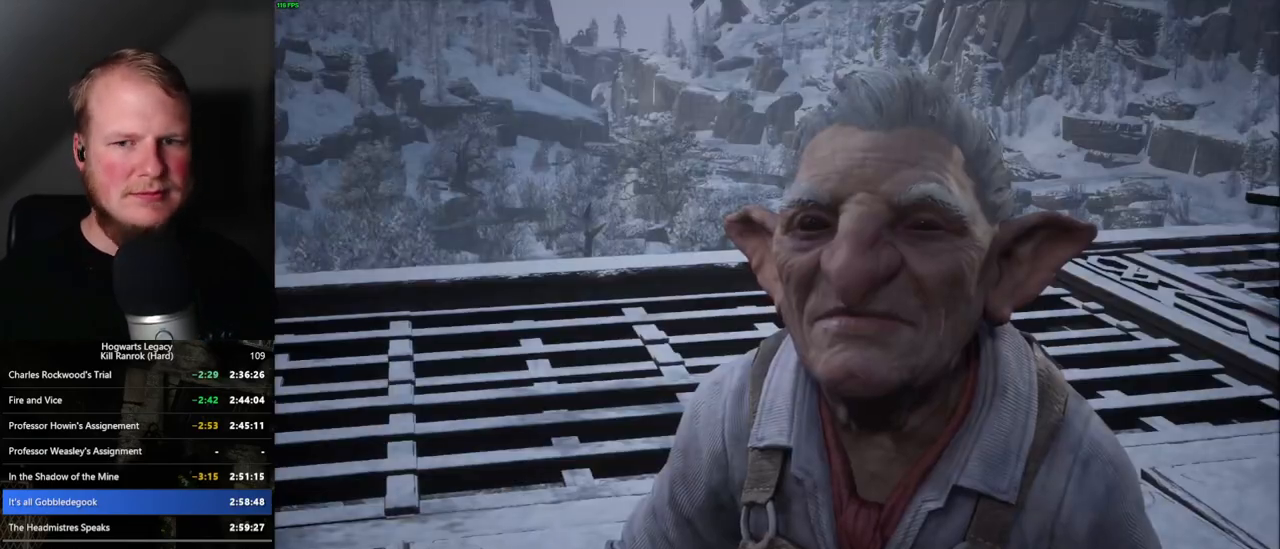
{"keys": ["space"], "mouse": [], "events": [[83, "mouse_wheel", "up"], [83, "q", "down"], [100, "space", "down"], [183, "q", "up"], [200, "space", "up"], [267, "q", "down"], [283, "space", "down"], [350, "space", "up"], [367, "q", "up"], [383, "mouse_wheel", "down"], [450, "q", "down"], [467, "space", "down"], [500, "mouse_wheel", "up"], [500, "q", "up"]]}
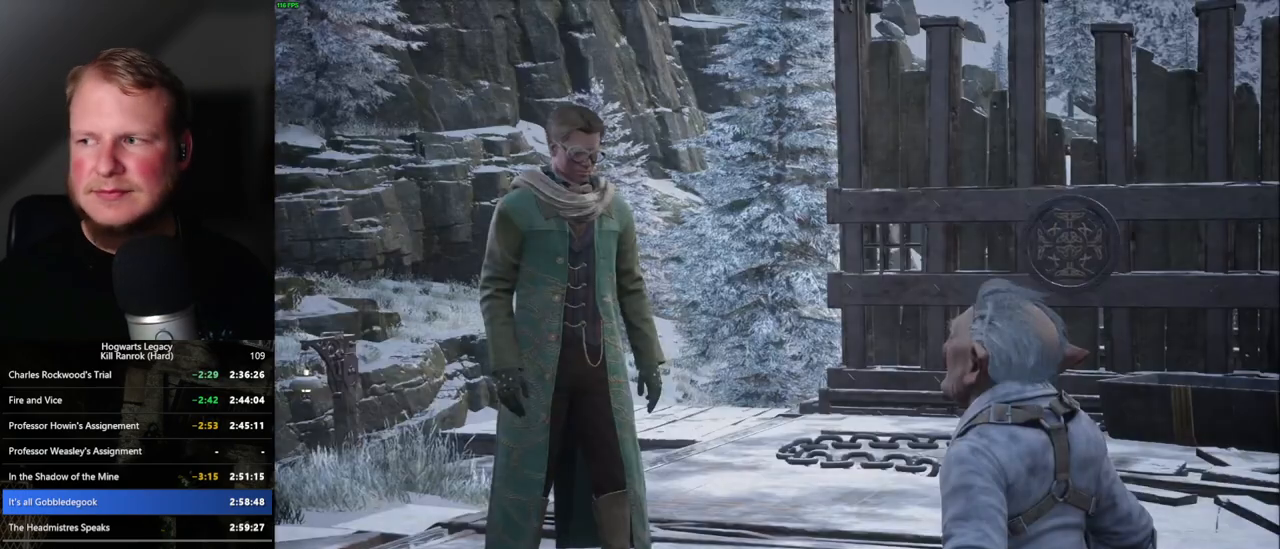
{"keys": ["q", "space"], "mouse": [], "events": [[17, "space", "up"], [100, "q", "down"], [117, "space", "down"], [167, "q", "up"], [183, "space", "up"], [267, "q", "down"], [283, "space", "down"], [350, "space", "up"], [367, "q", "up"], [433, "q", "down"], [467, "space", "down"]]}